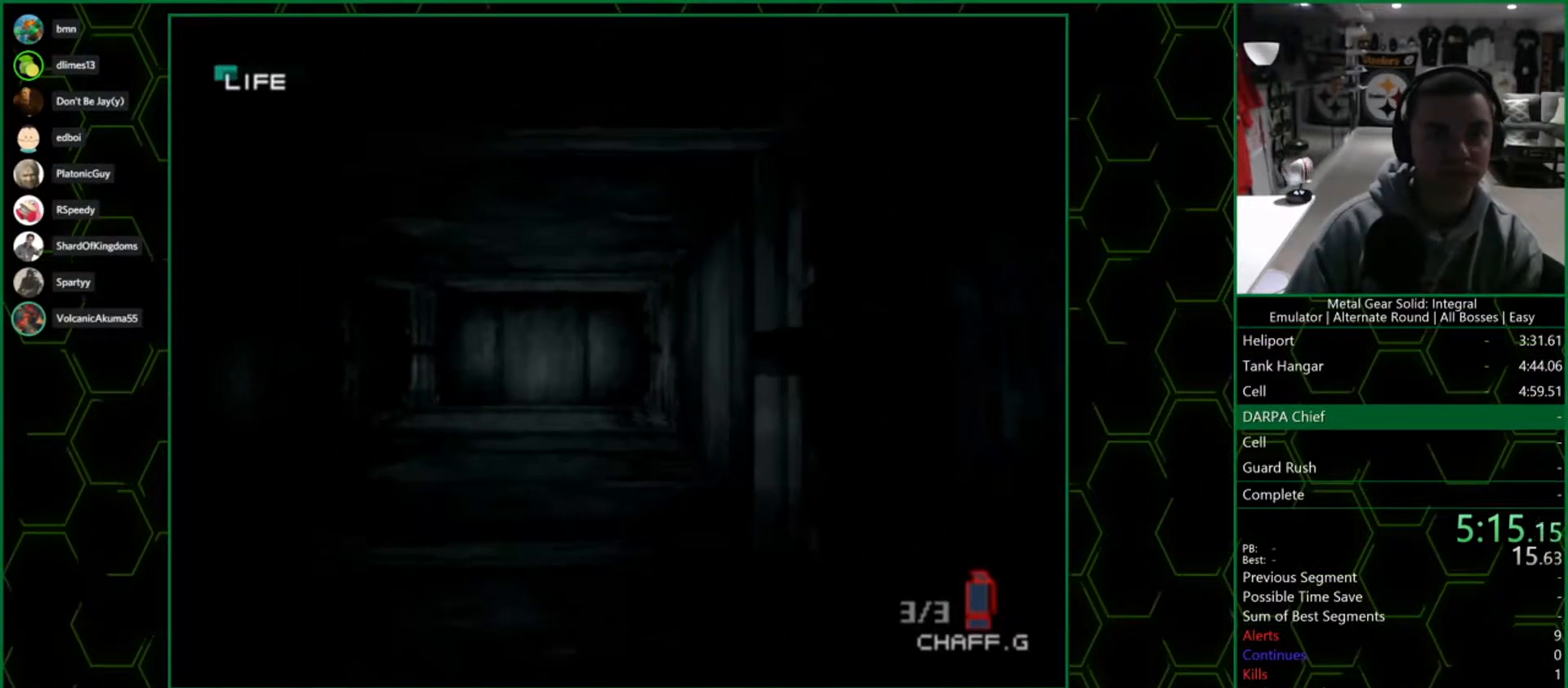
Gameplay with a controller (PlayStation layout); each line is a JSON object with the inputs held at the frame after it. "events" lists button and stick changes between this image and that frame as [ms after this image, input, new state], when the widget could be followed in between. Not read: L1 R1.
{"buttons": [], "left_stick": "up", "right_stick": "center", "events": []}
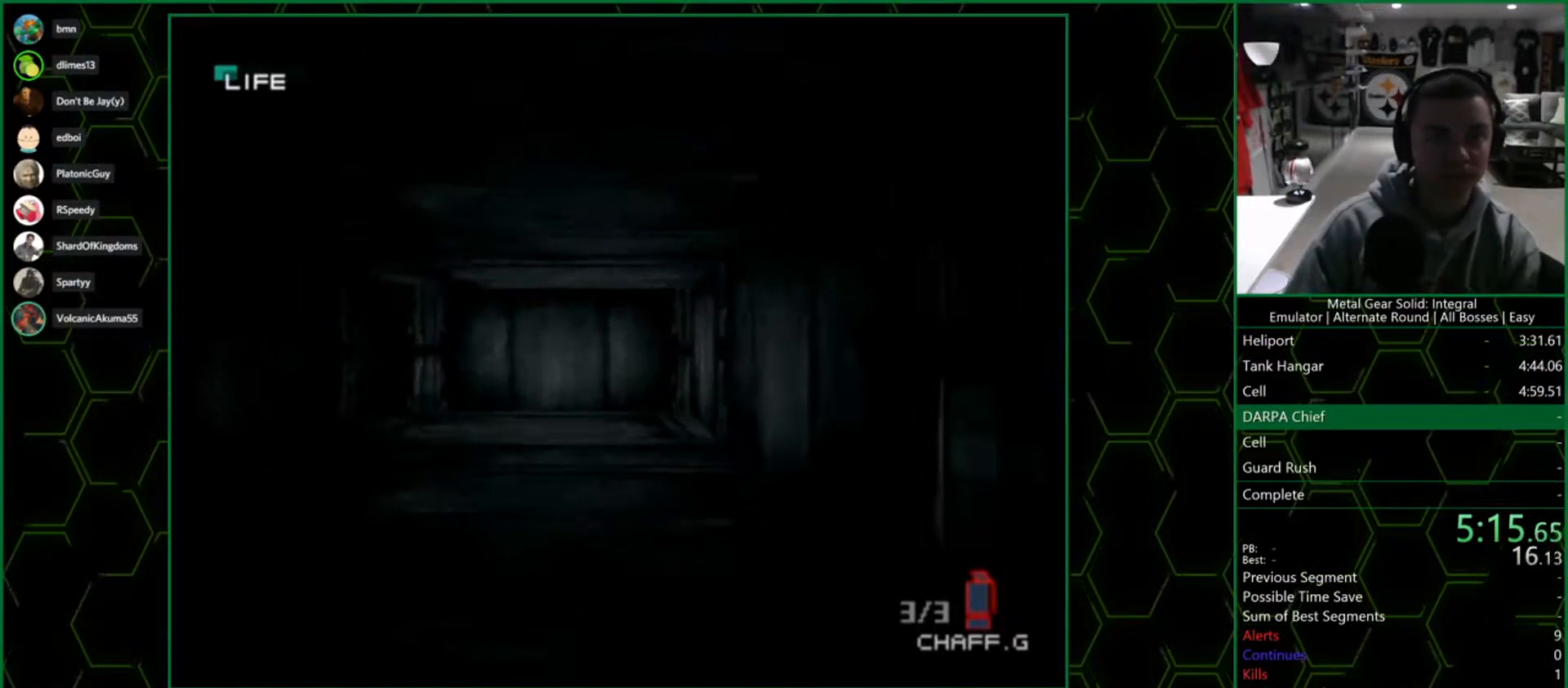
{"buttons": [], "left_stick": "up", "right_stick": "center", "events": []}
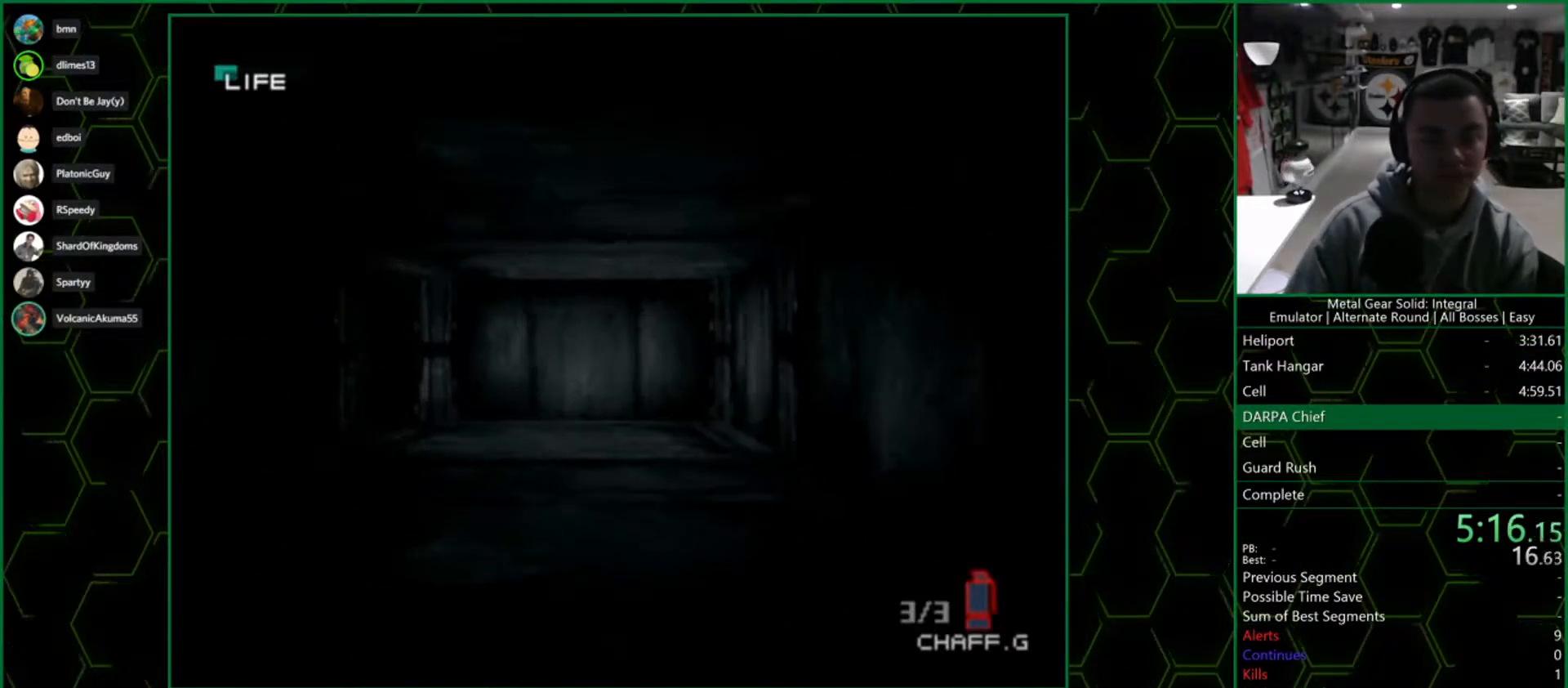
{"buttons": [], "left_stick": "up", "right_stick": "center", "events": []}
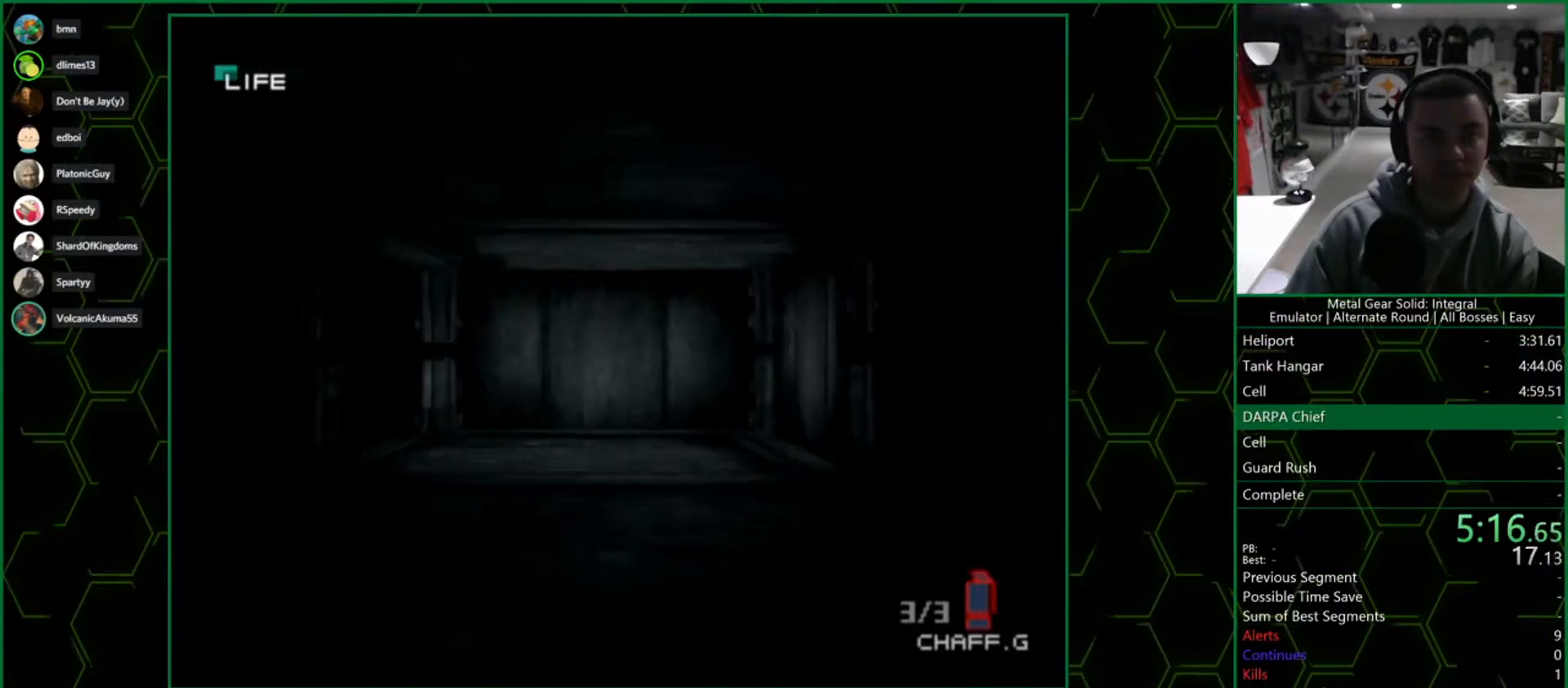
{"buttons": [], "left_stick": "up", "right_stick": "center", "events": []}
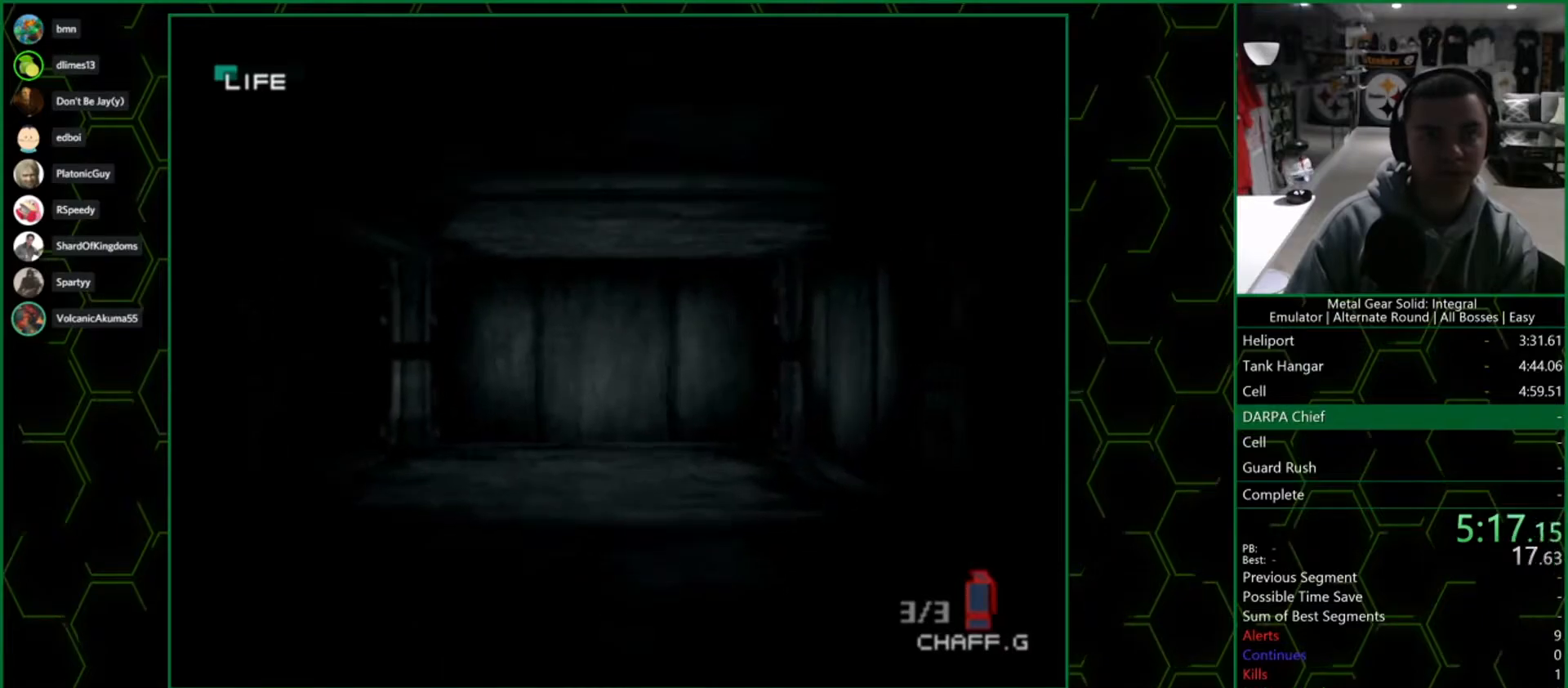
{"buttons": [], "left_stick": "up", "right_stick": "center", "events": []}
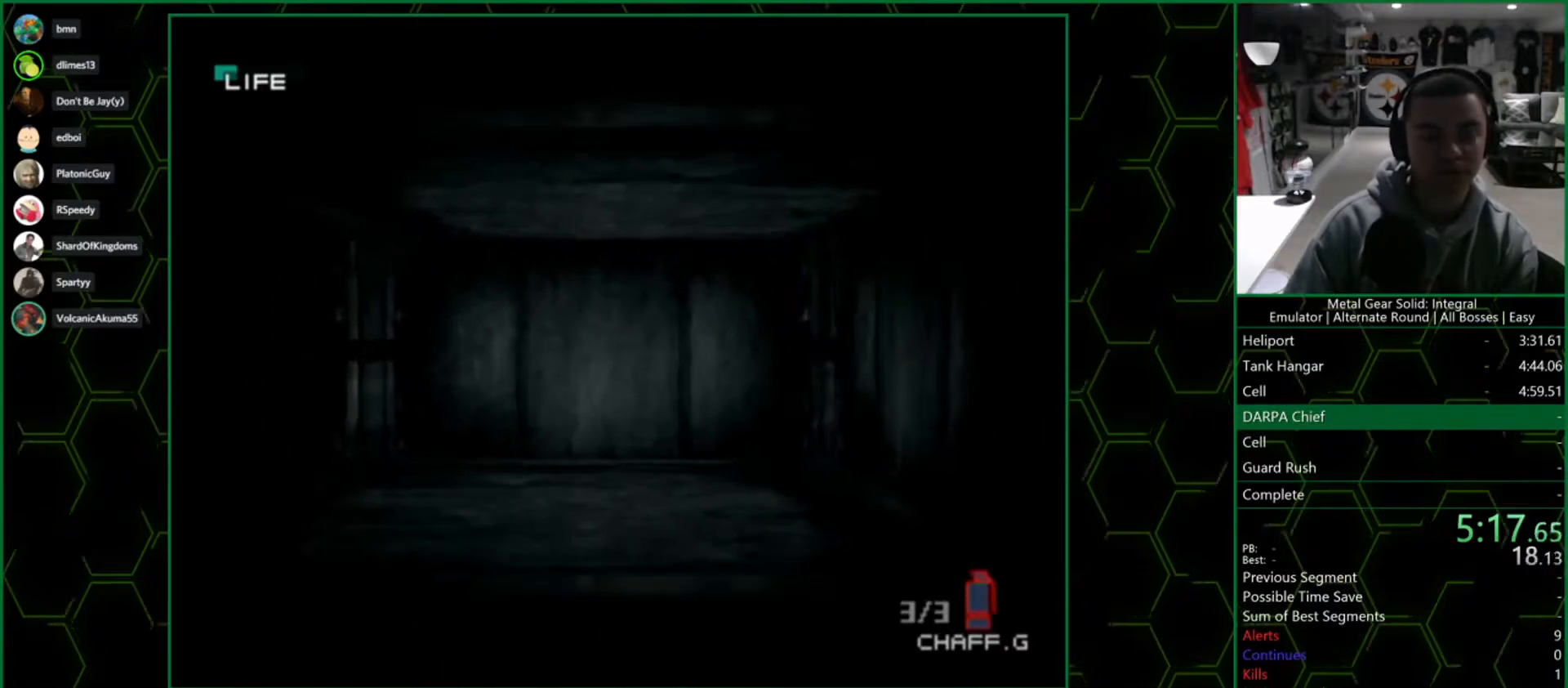
{"buttons": [], "left_stick": "up", "right_stick": "center", "events": []}
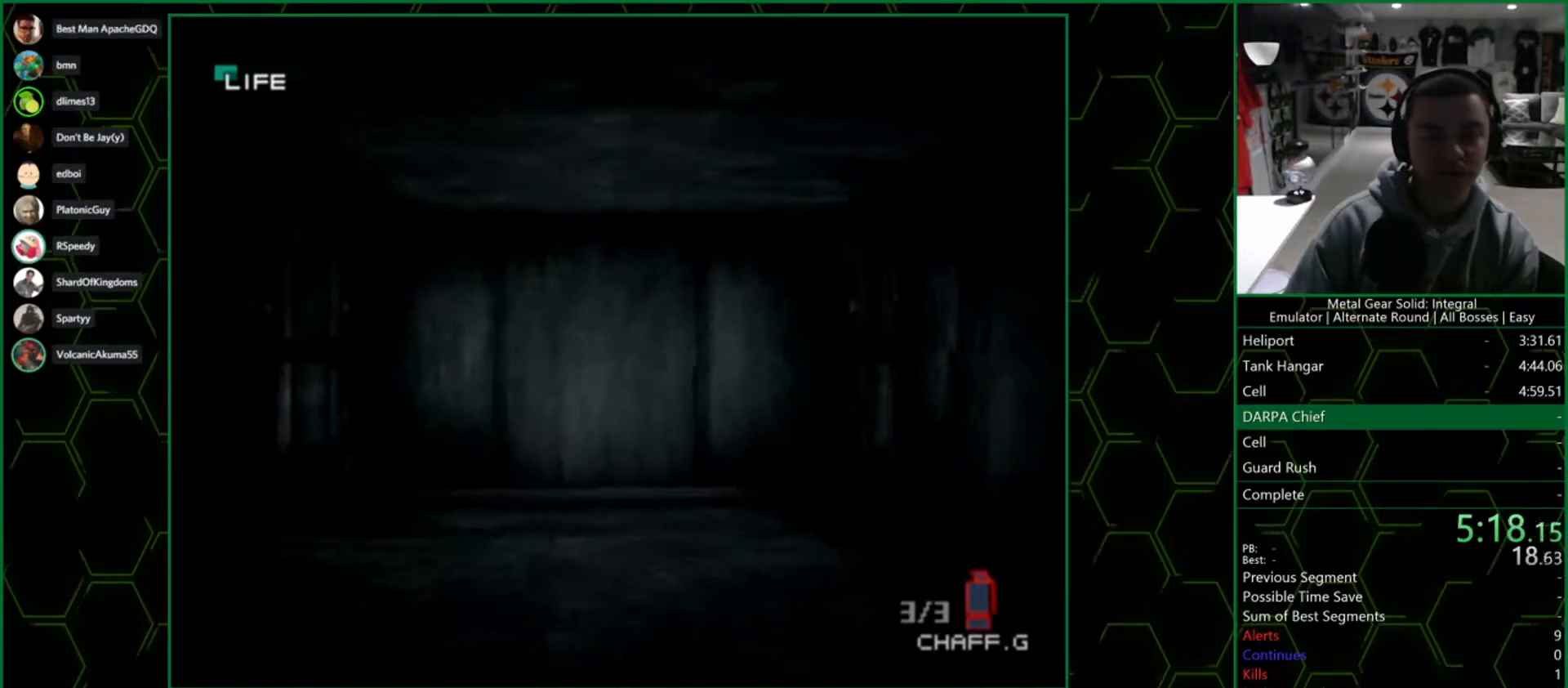
{"buttons": [], "left_stick": "up", "right_stick": "center"}
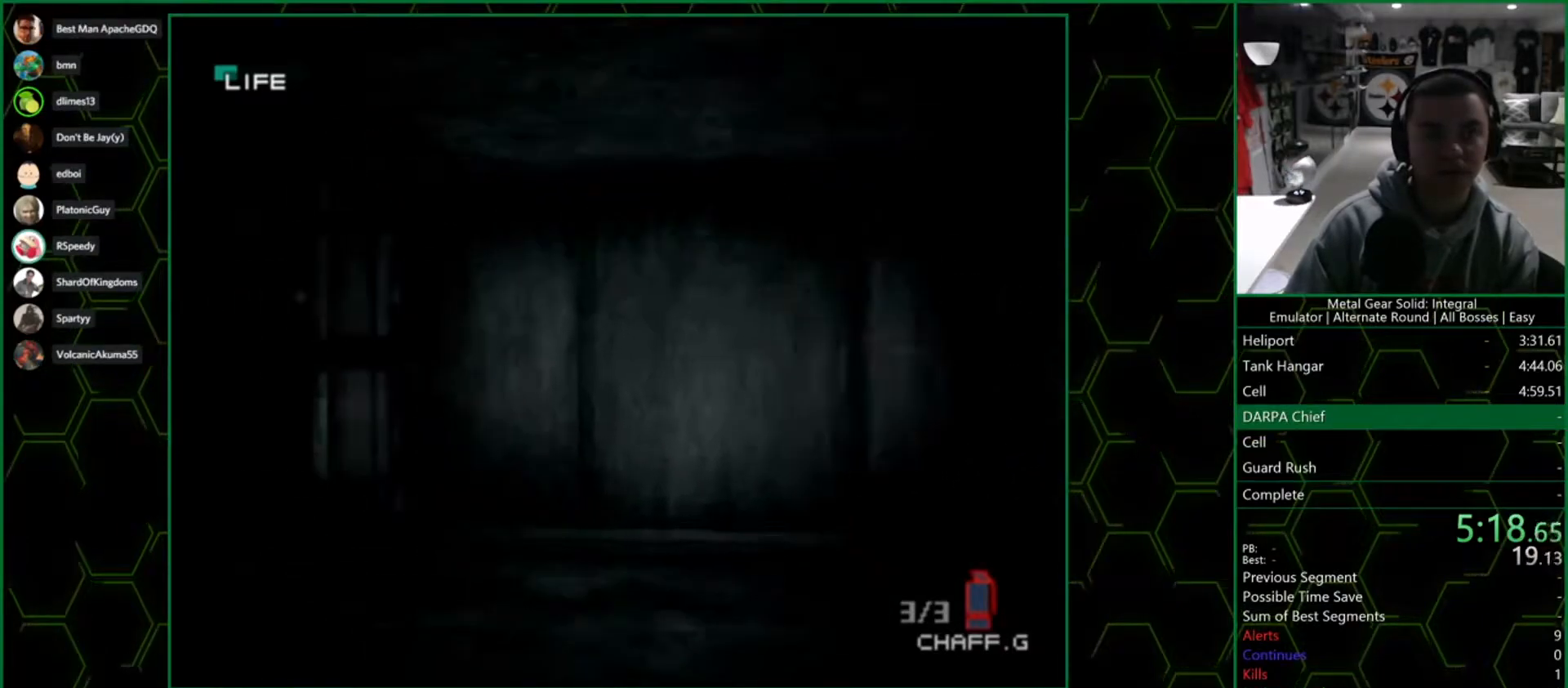
{"buttons": [], "left_stick": "up", "right_stick": "center"}
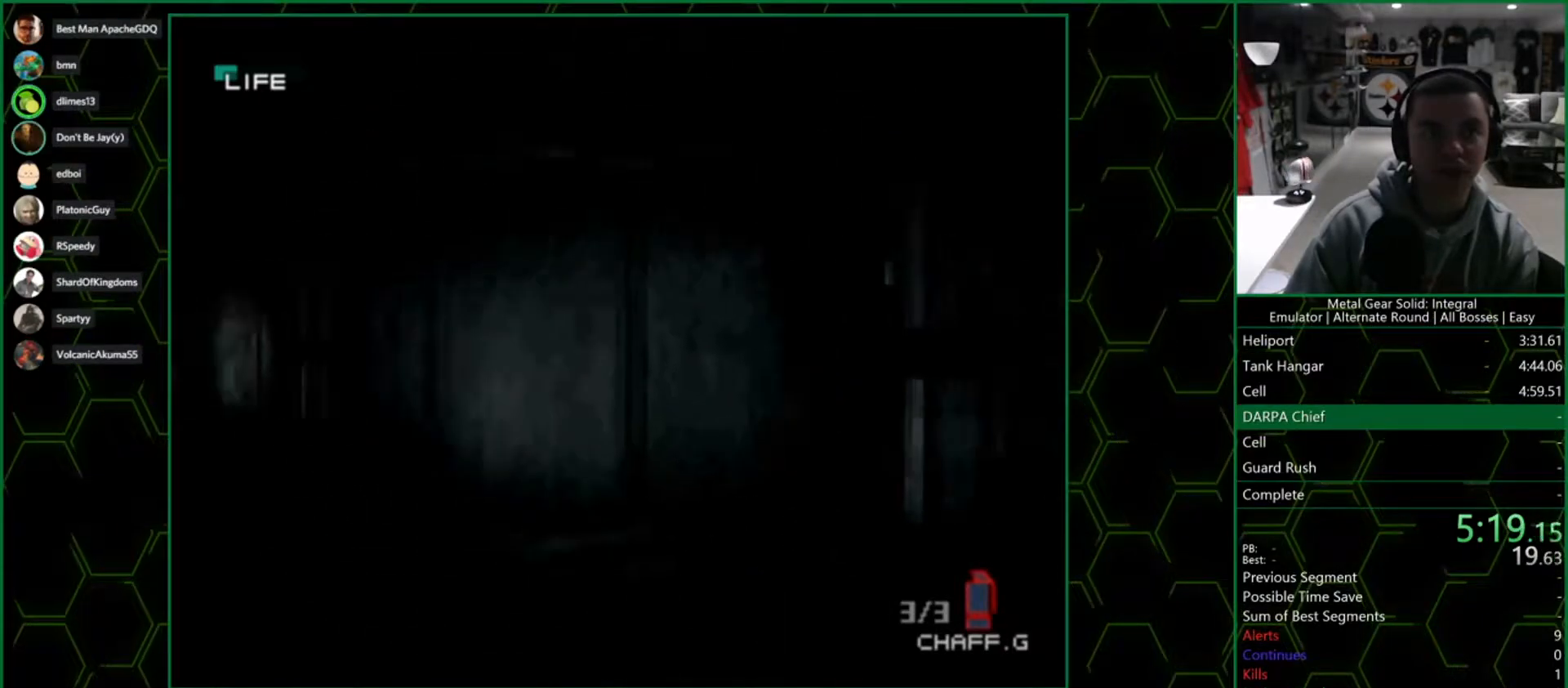
{"buttons": [], "left_stick": "up", "right_stick": "center"}
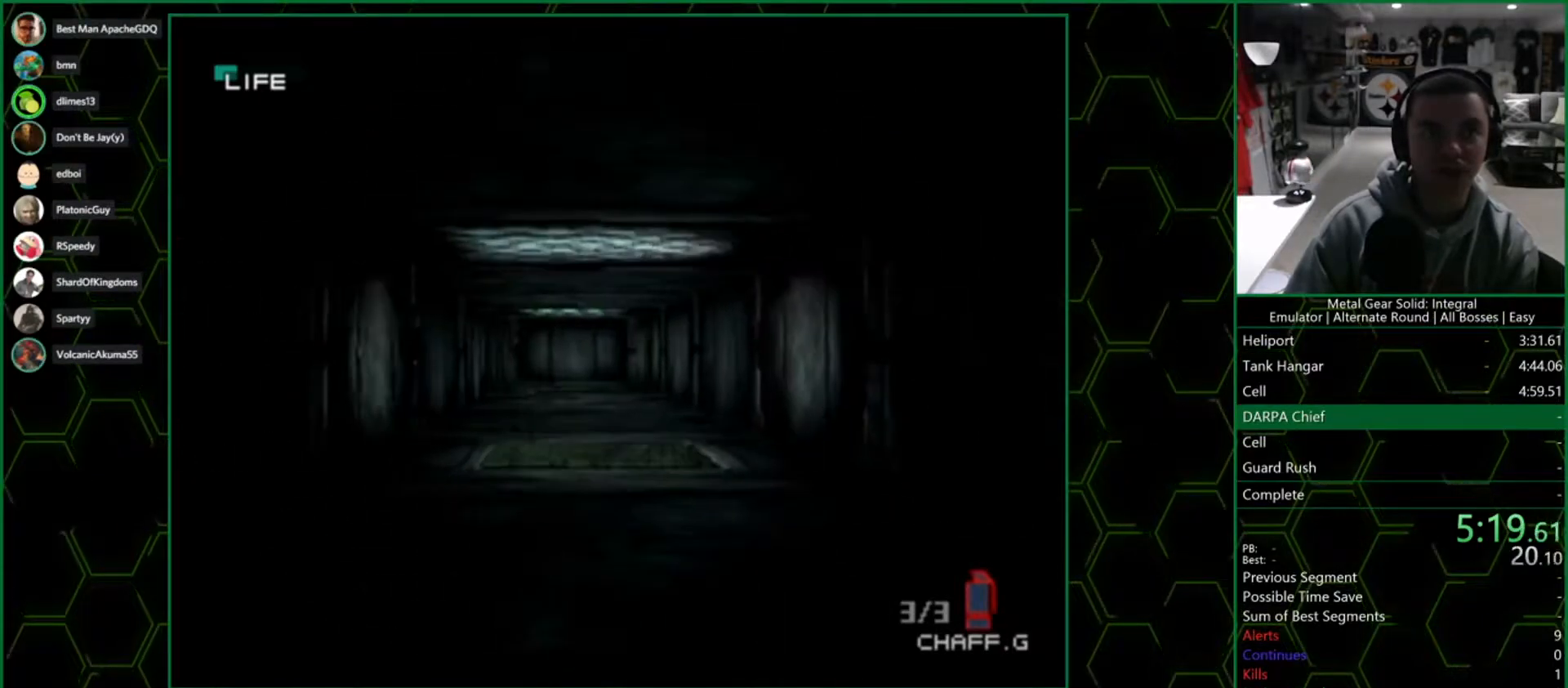
{"buttons": [], "left_stick": "up", "right_stick": "center", "events": []}
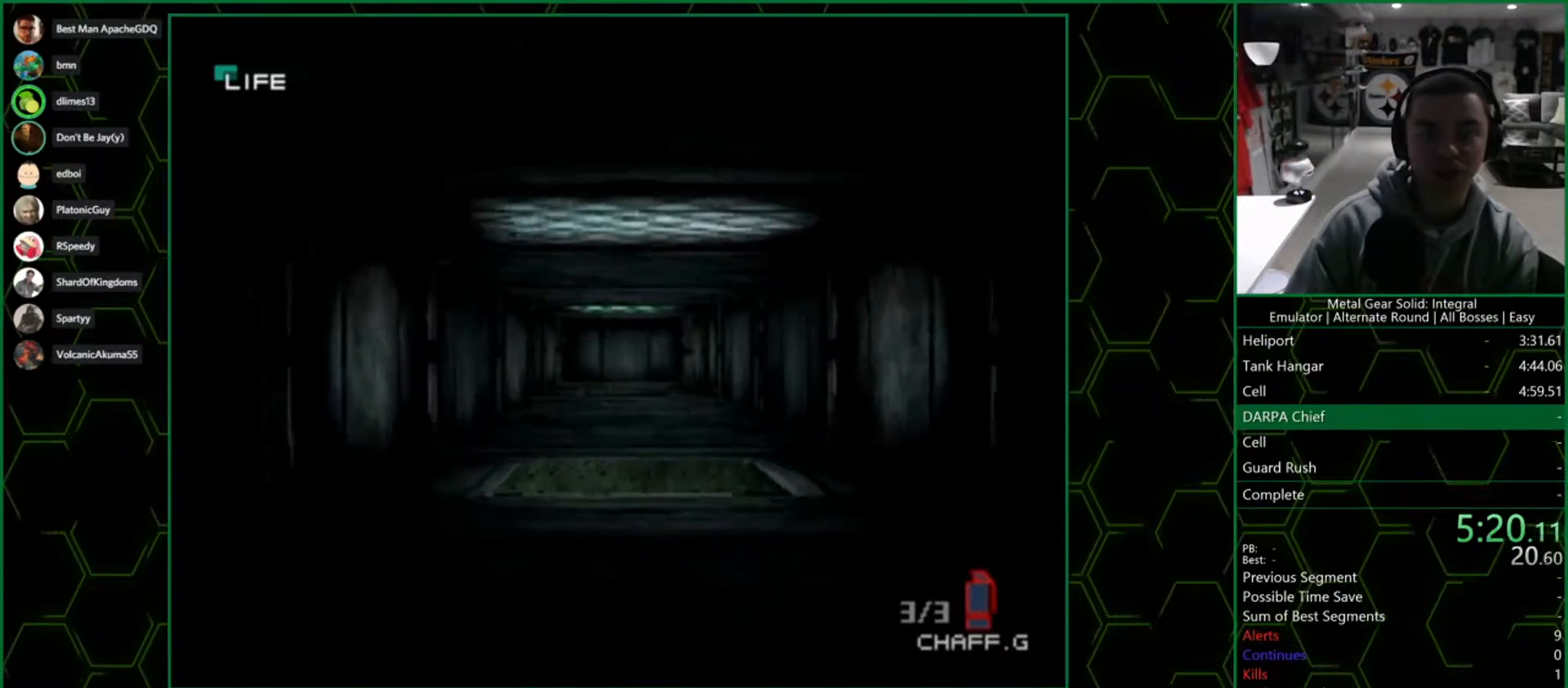
{"buttons": [], "left_stick": "up", "right_stick": "center", "events": []}
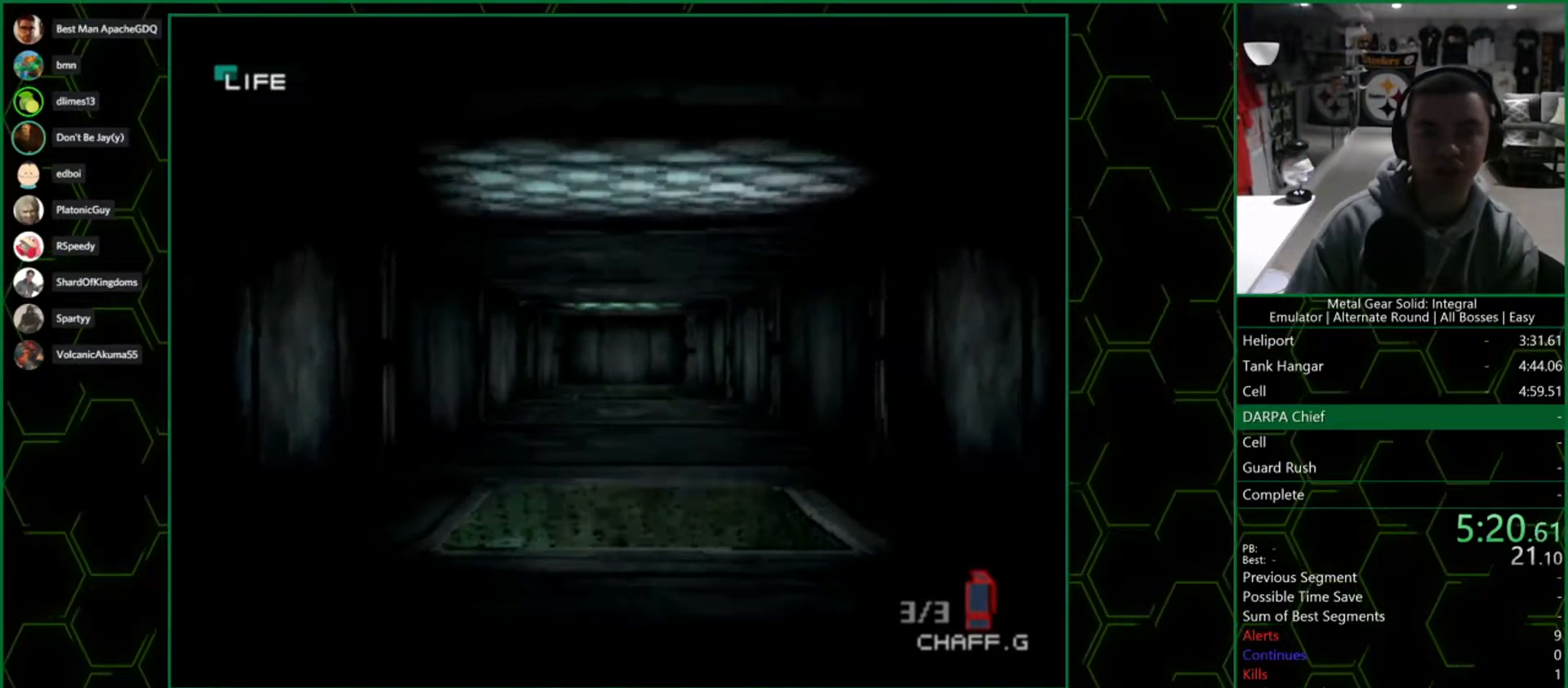
{"buttons": [], "left_stick": "up", "right_stick": "center", "events": []}
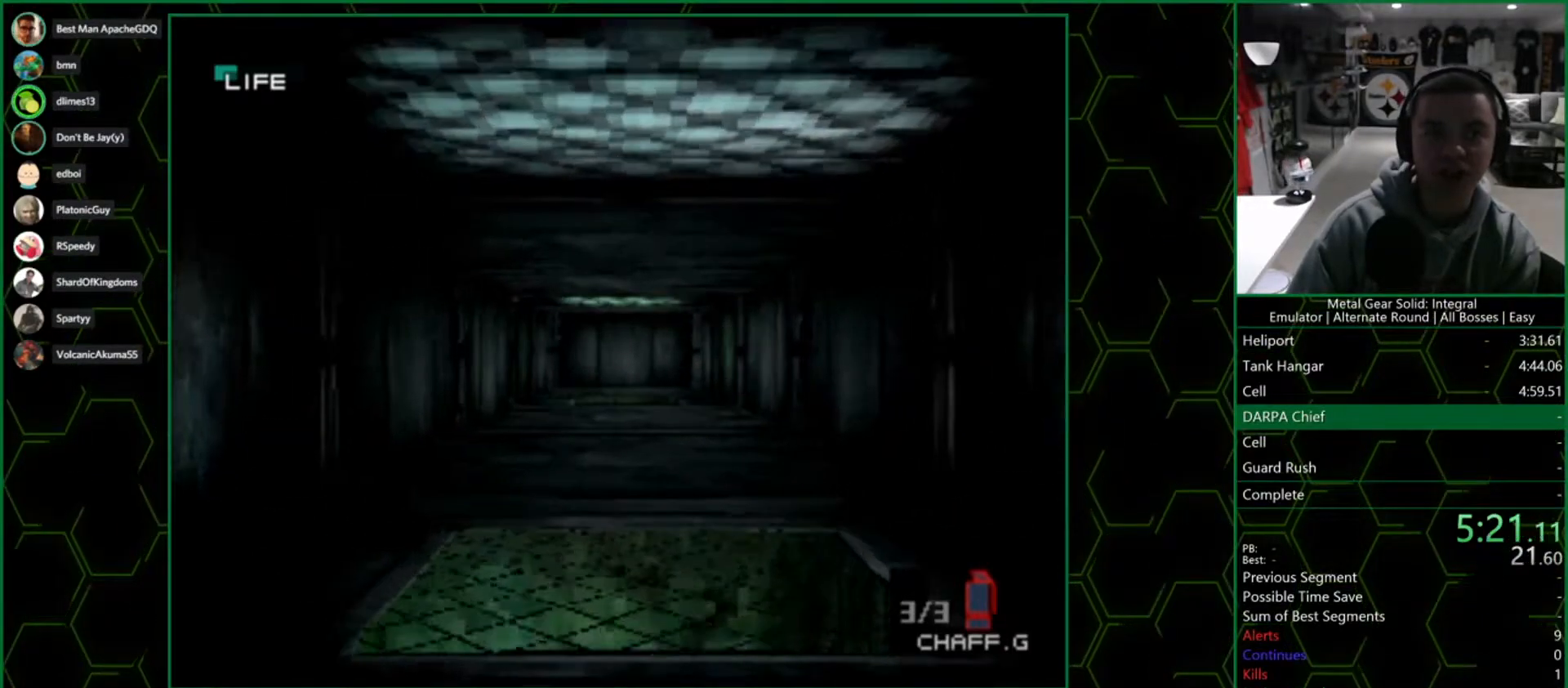
{"buttons": ["CIRCLE"], "left_stick": "up", "right_stick": "center", "events": [[433, "CIRCLE", "down"]]}
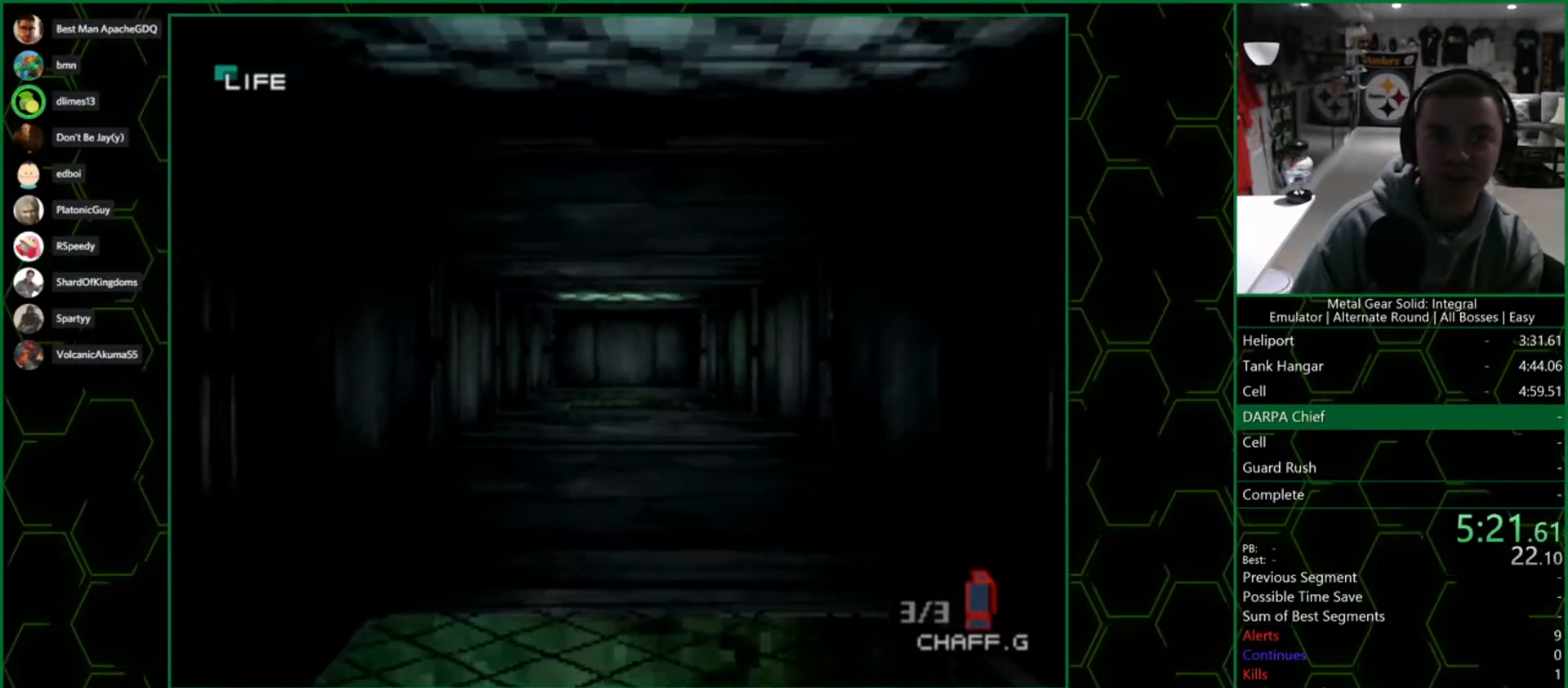
{"buttons": ["CIRCLE"], "left_stick": "up", "right_stick": "center", "events": [[67, "CIRCLE", "up"], [150, "CIRCLE", "down"], [233, "CIRCLE", "up"], [317, "CIRCLE", "down"], [417, "CIRCLE", "up"], [483, "CIRCLE", "down"]]}
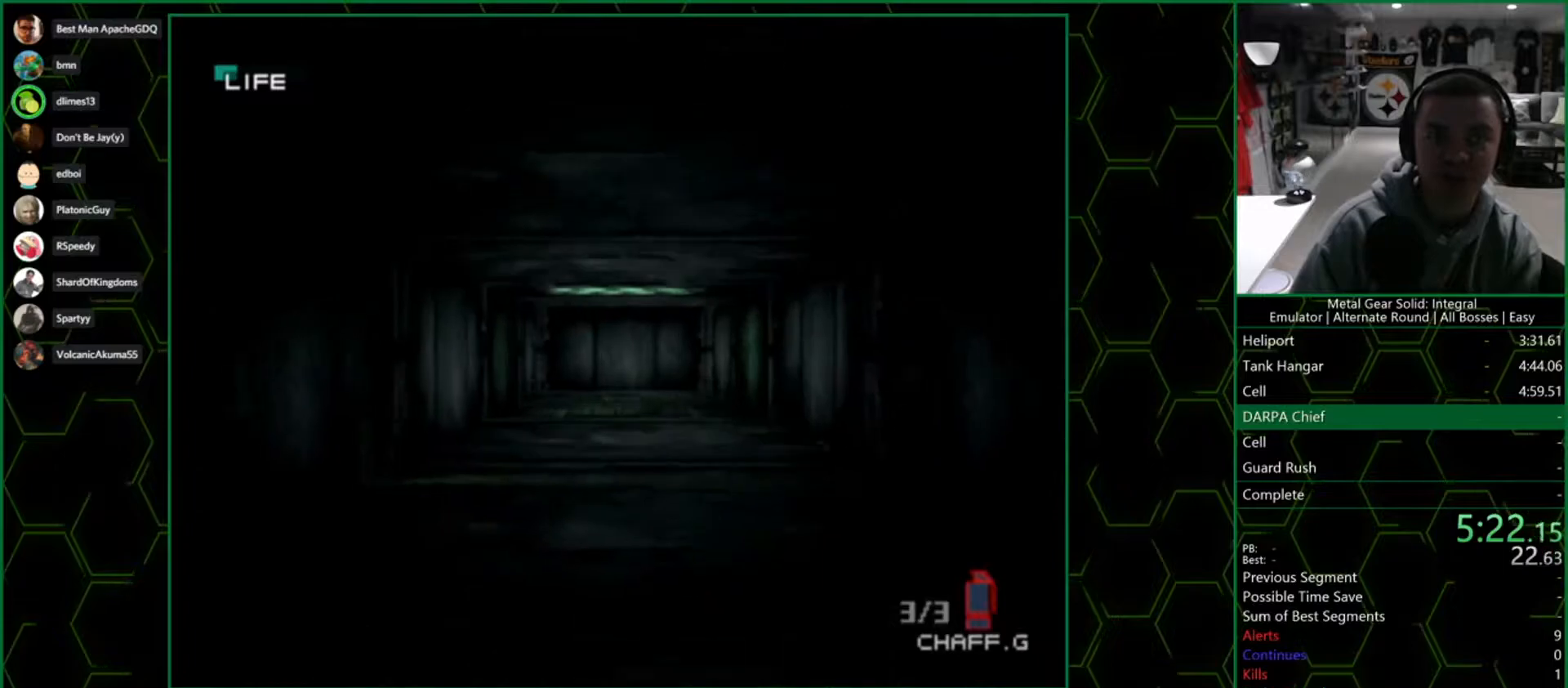
{"buttons": ["CIRCLE"], "left_stick": "up", "right_stick": "center", "events": [[83, "CIRCLE", "up"], [167, "CIRCLE", "down"], [217, "CIRCLE", "up"], [317, "CIRCLE", "down"], [400, "CIRCLE", "up"], [467, "CIRCLE", "down"]]}
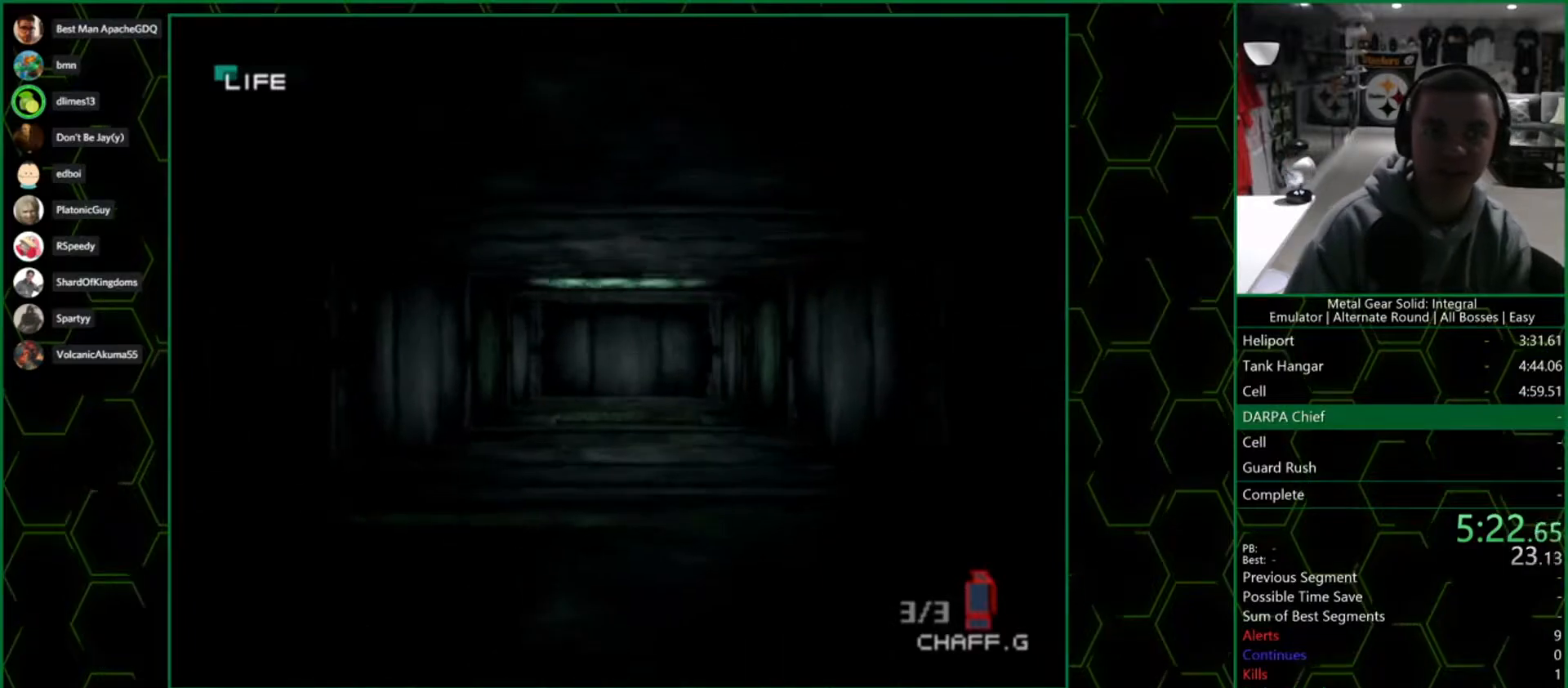
{"buttons": [], "left_stick": "up", "right_stick": "center", "events": [[67, "CIRCLE", "up"], [167, "CIRCLE", "down"], [250, "CIRCLE", "up"], [417, "CIRCLE", "down"], [483, "CIRCLE", "up"]]}
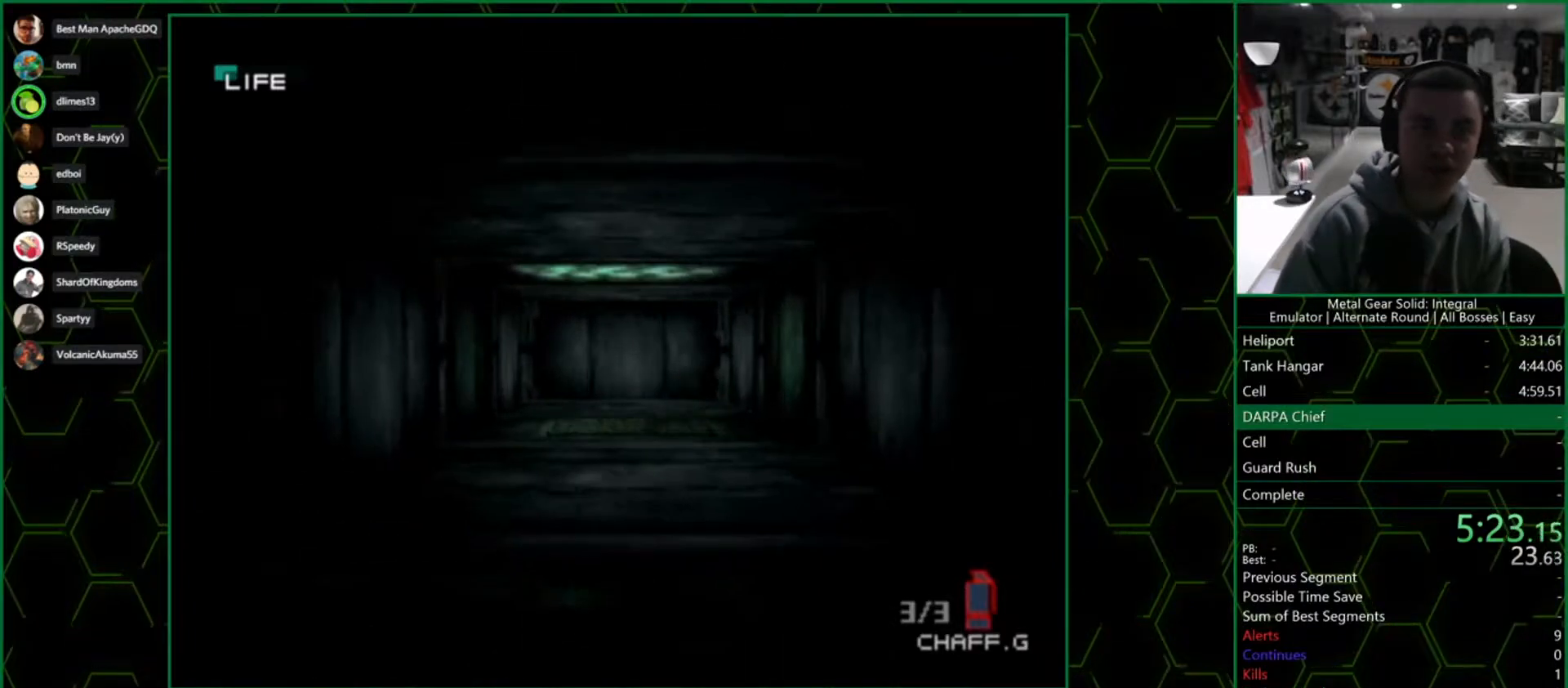
{"buttons": ["CIRCLE"], "left_stick": "up", "right_stick": "center", "events": [[50, "CIRCLE", "down"], [133, "CIRCLE", "up"], [200, "CIRCLE", "down"], [283, "CIRCLE", "up"], [350, "CIRCLE", "down"], [417, "CIRCLE", "up"], [500, "CIRCLE", "down"]]}
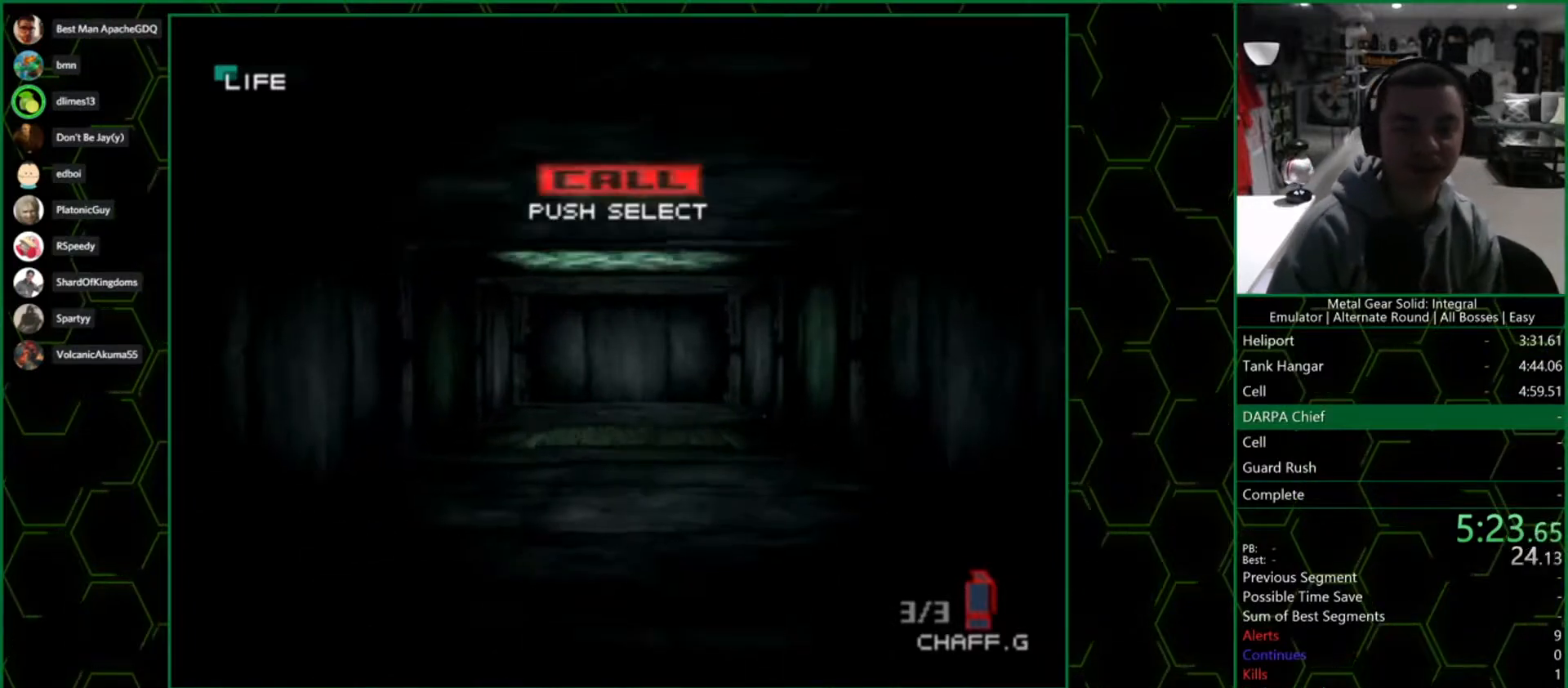
{"buttons": ["CIRCLE"], "left_stick": "up", "right_stick": "center", "events": [[100, "CIRCLE", "up"], [183, "CIRCLE", "down"], [250, "CIRCLE", "up"], [333, "CIRCLE", "down"], [417, "CIRCLE", "up"], [500, "CIRCLE", "down"]]}
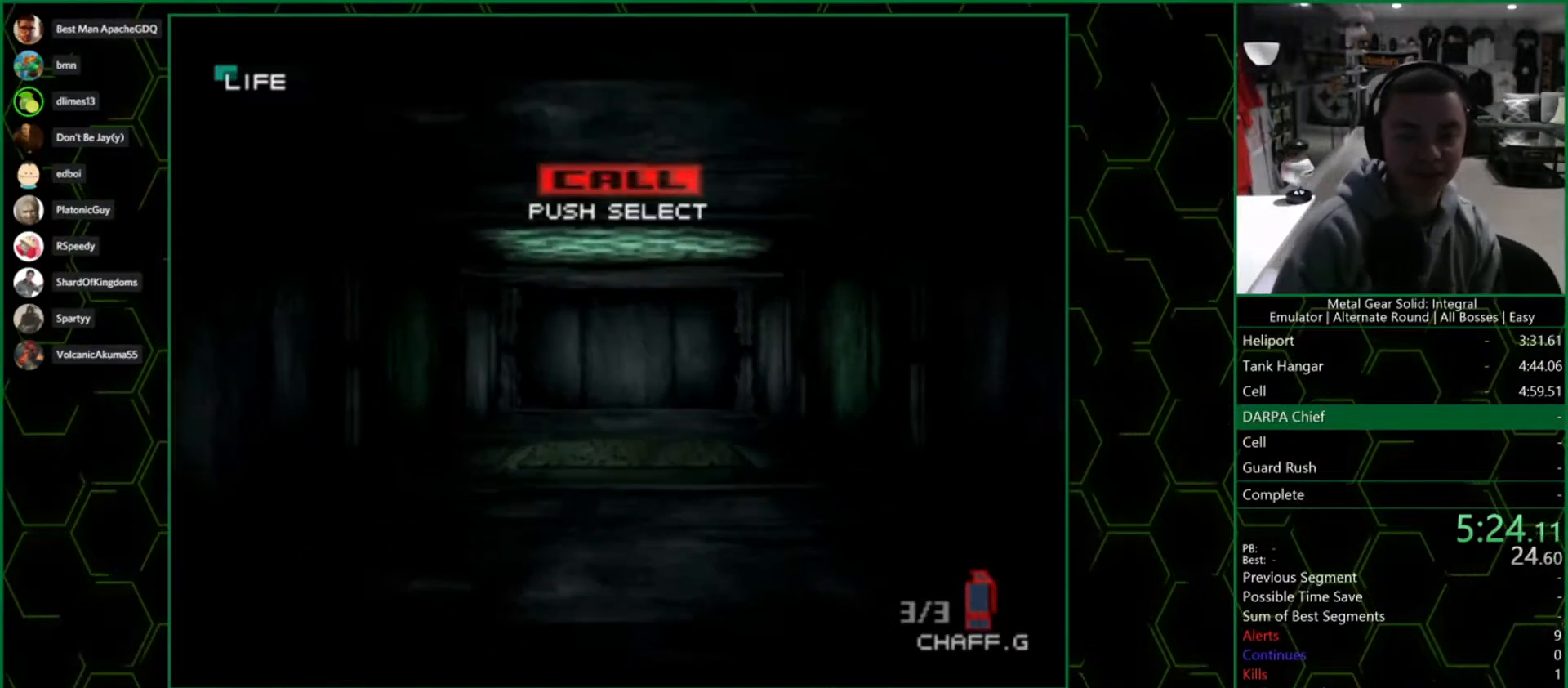
{"buttons": ["CIRCLE"], "left_stick": "up", "right_stick": "center", "events": [[83, "CIRCLE", "up"], [200, "CIRCLE", "down"], [233, "CIRCLE", "up"], [333, "CIRCLE", "down"], [450, "CIRCLE", "up"], [467, "CIRCLE", "down"]]}
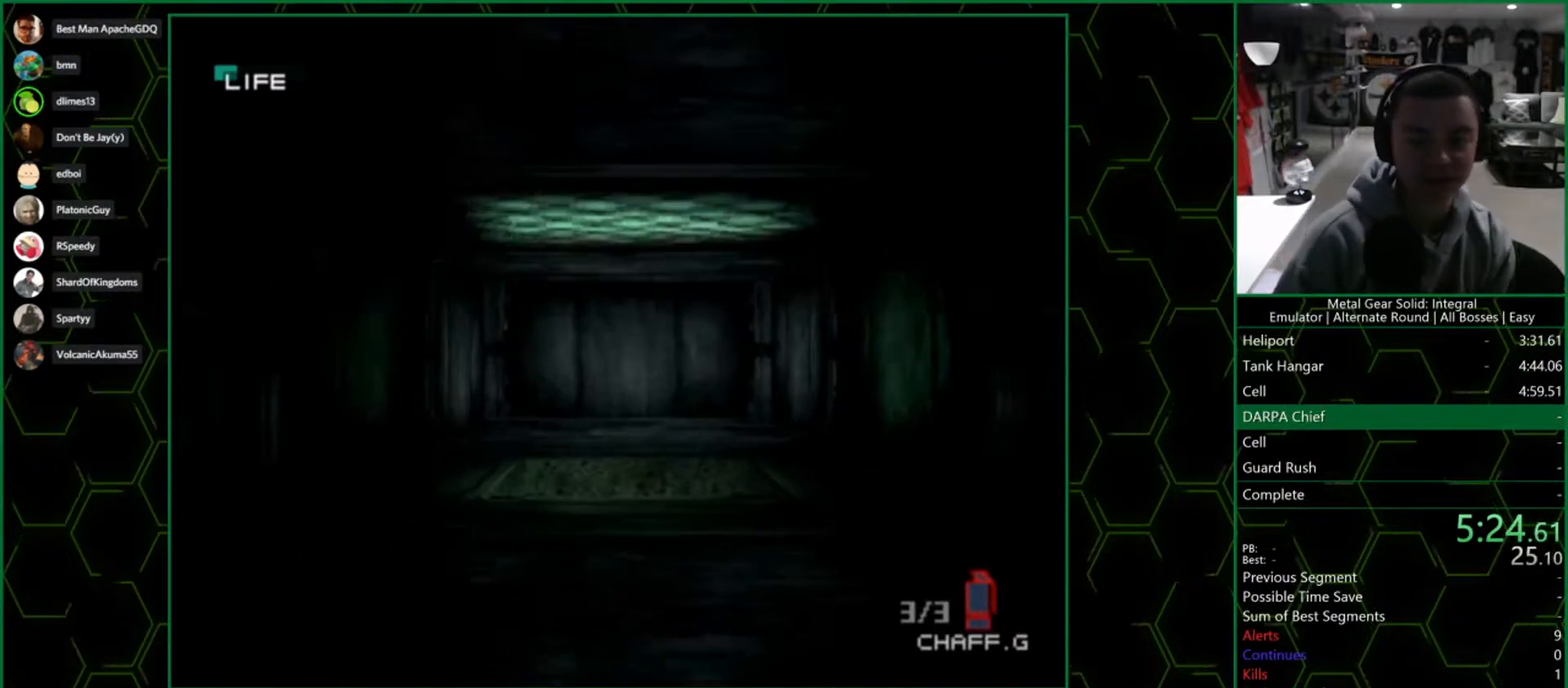
{"buttons": [], "left_stick": "up", "right_stick": "center", "events": [[50, "CIRCLE", "up"], [133, "CIRCLE", "down"], [250, "CIRCLE", "up"], [350, "CIRCLE", "down"], [400, "CIRCLE", "up"], [467, "CIRCLE", "down"], [500, "CIRCLE", "up"]]}
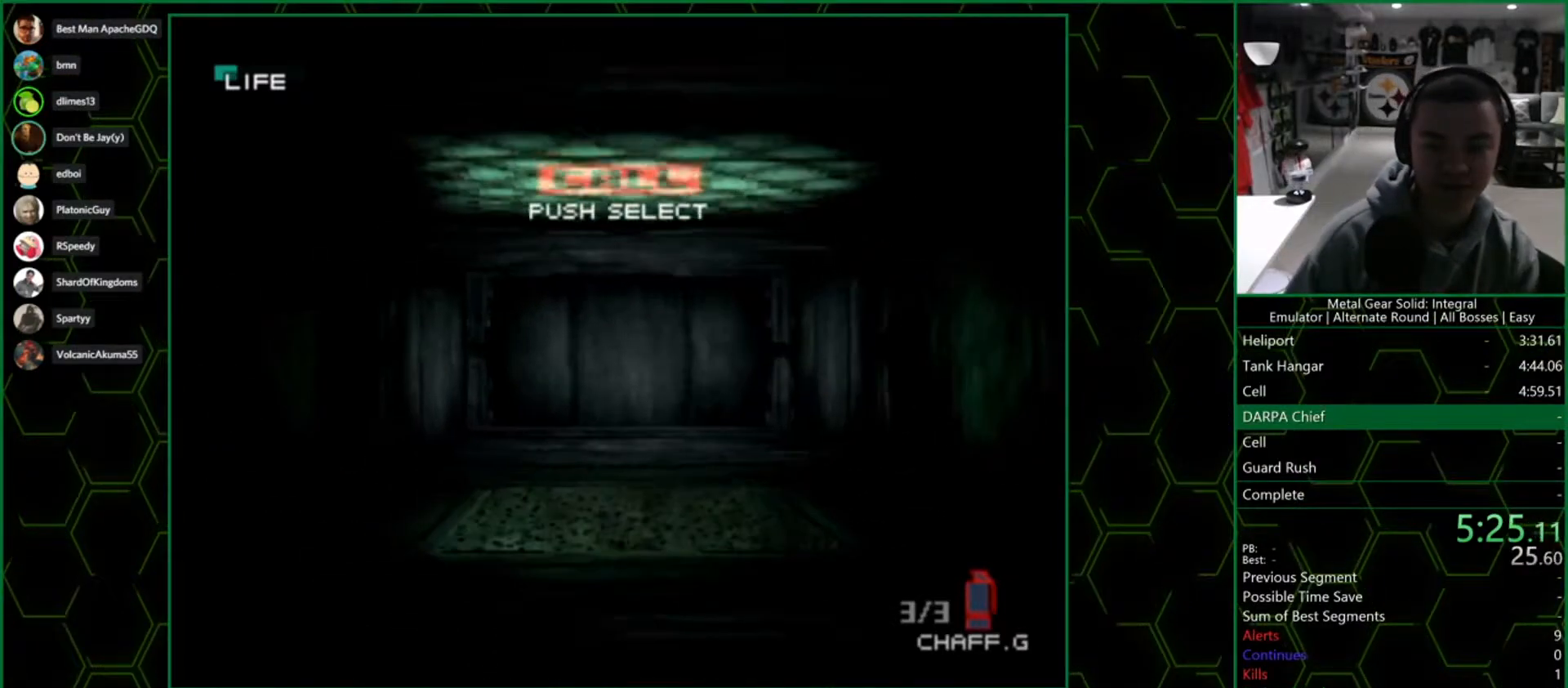
{"buttons": [], "left_stick": "up", "right_stick": "center", "events": [[67, "CIRCLE", "down"], [100, "CIRCLE", "up"], [183, "CIRCLE", "down"], [217, "CIRCLE", "up"], [300, "CIRCLE", "down"], [333, "CIRCLE", "up"], [400, "CIRCLE", "down"], [433, "CIRCLE", "up"]]}
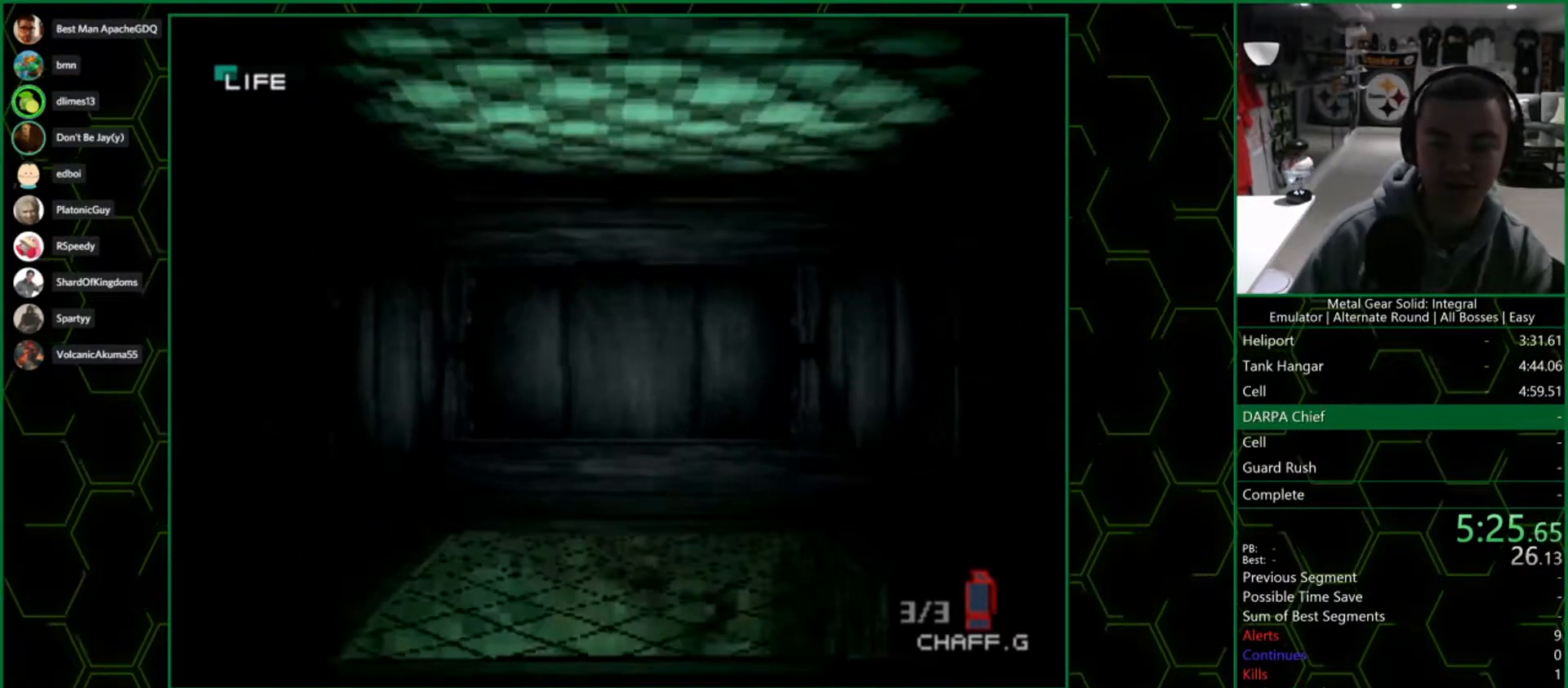
{"buttons": [], "left_stick": "up", "right_stick": "center", "events": [[117, "CIRCLE", "down"], [133, "CIRCLE", "up"], [283, "CIRCLE", "down"], [350, "CIRCLE", "up"], [383, "CIRCLE", "down"], [450, "CIRCLE", "up"]]}
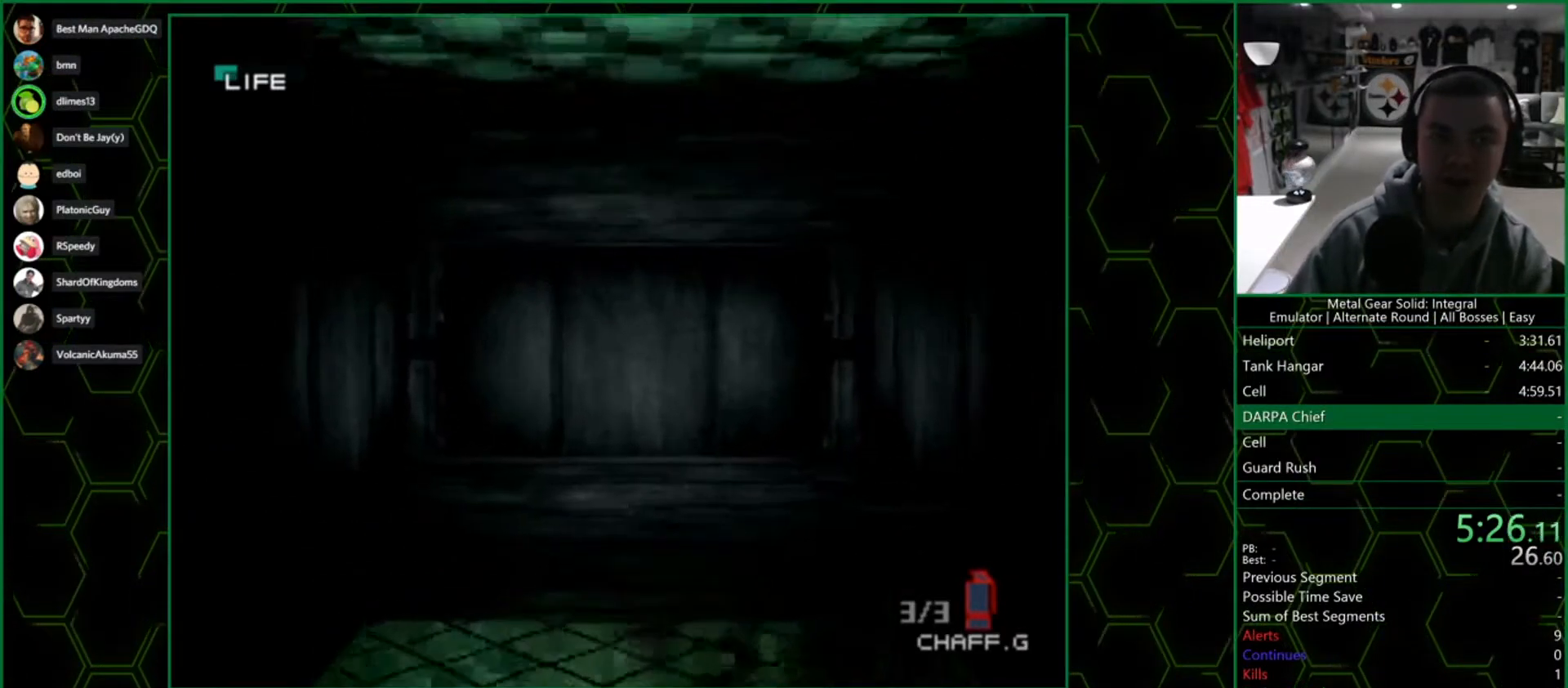
{"buttons": [], "left_stick": "up", "right_stick": "center", "events": [[17, "CIRCLE", "down"], [67, "CIRCLE", "up"], [83, "CIRCLE", "down"], [250, "CIRCLE", "up"], [333, "CIRCLE", "down"], [450, "CIRCLE", "up"]]}
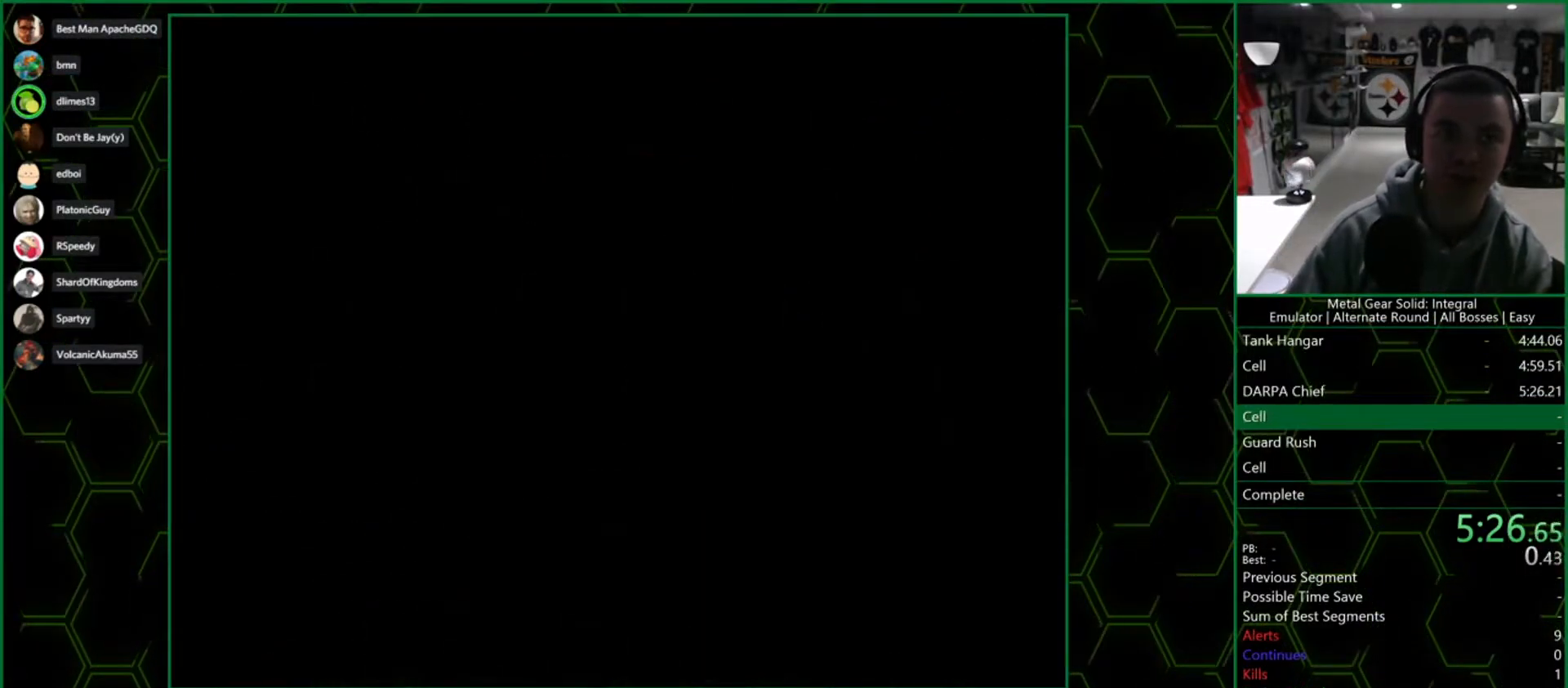
{"buttons": ["CROSS"], "left_stick": "center", "right_stick": "center", "events": [[100, "CROSS", "down"], [233, "left_stick", "center"]]}
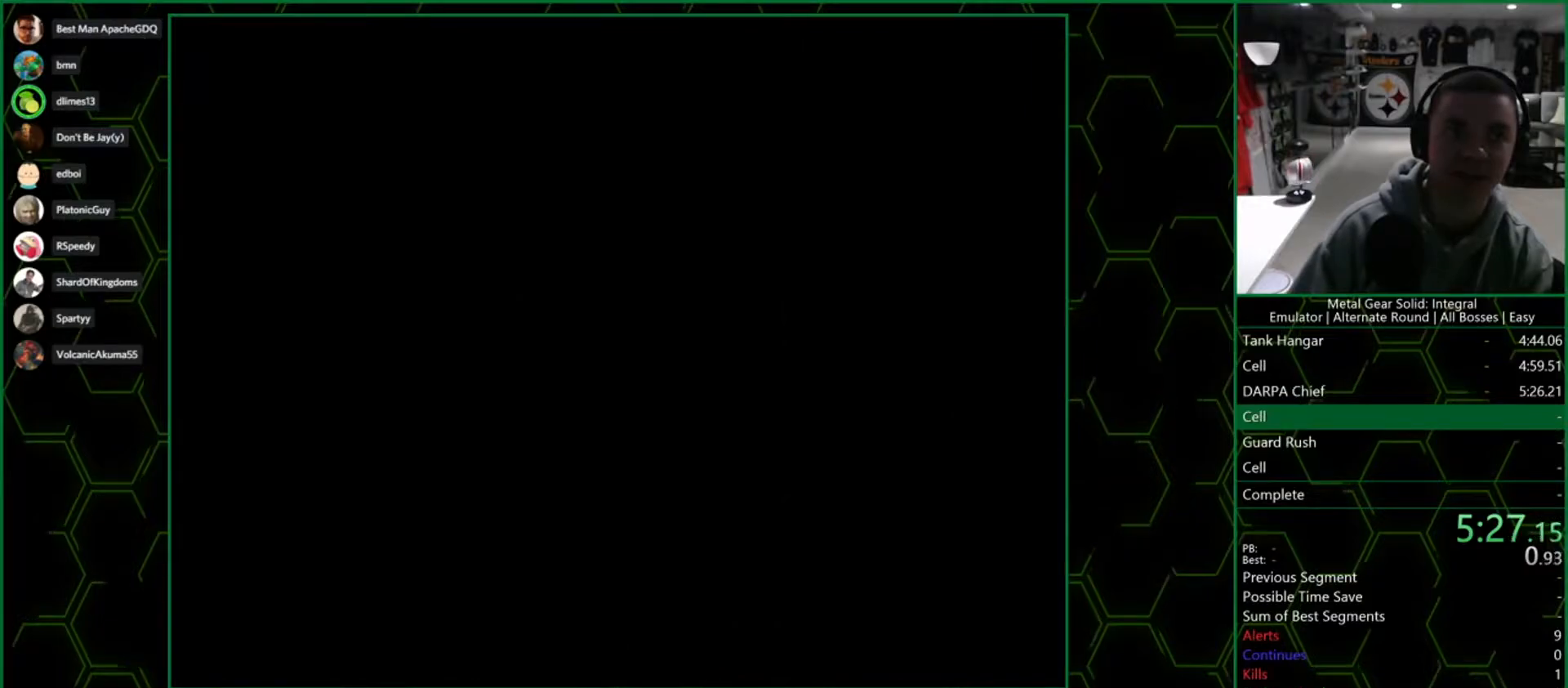
{"buttons": ["CROSS"], "left_stick": "center", "right_stick": "center", "events": []}
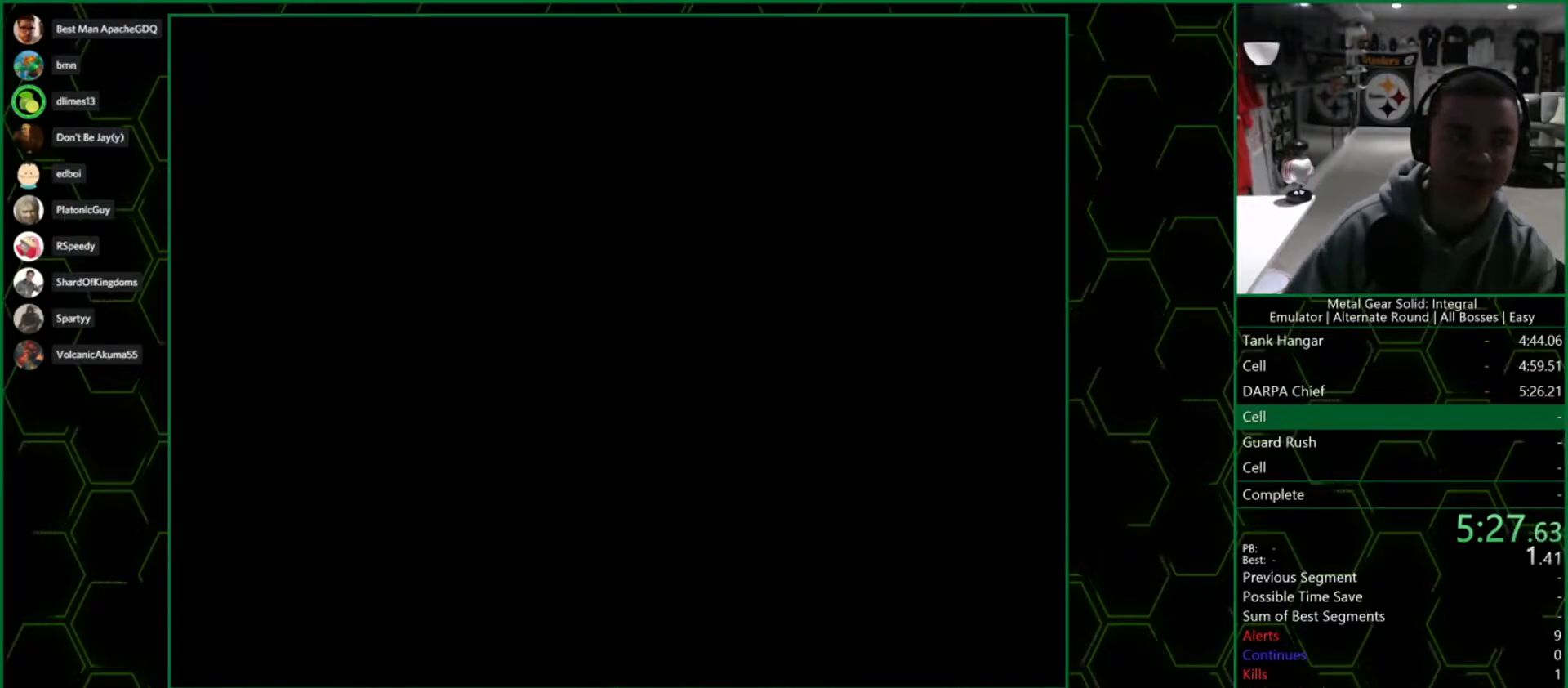
{"buttons": ["CROSS"], "left_stick": "center", "right_stick": "center", "events": []}
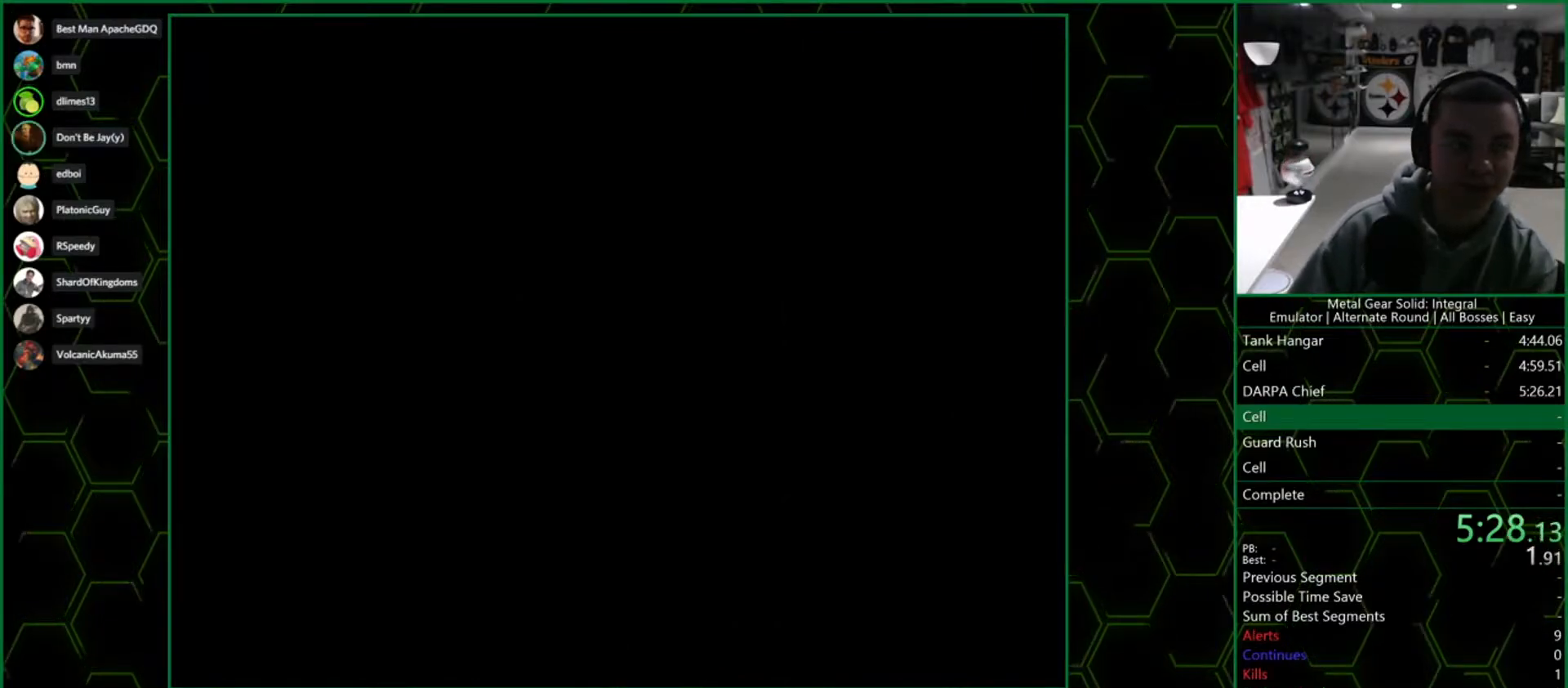
{"buttons": ["CROSS"], "left_stick": "center", "right_stick": "center", "events": []}
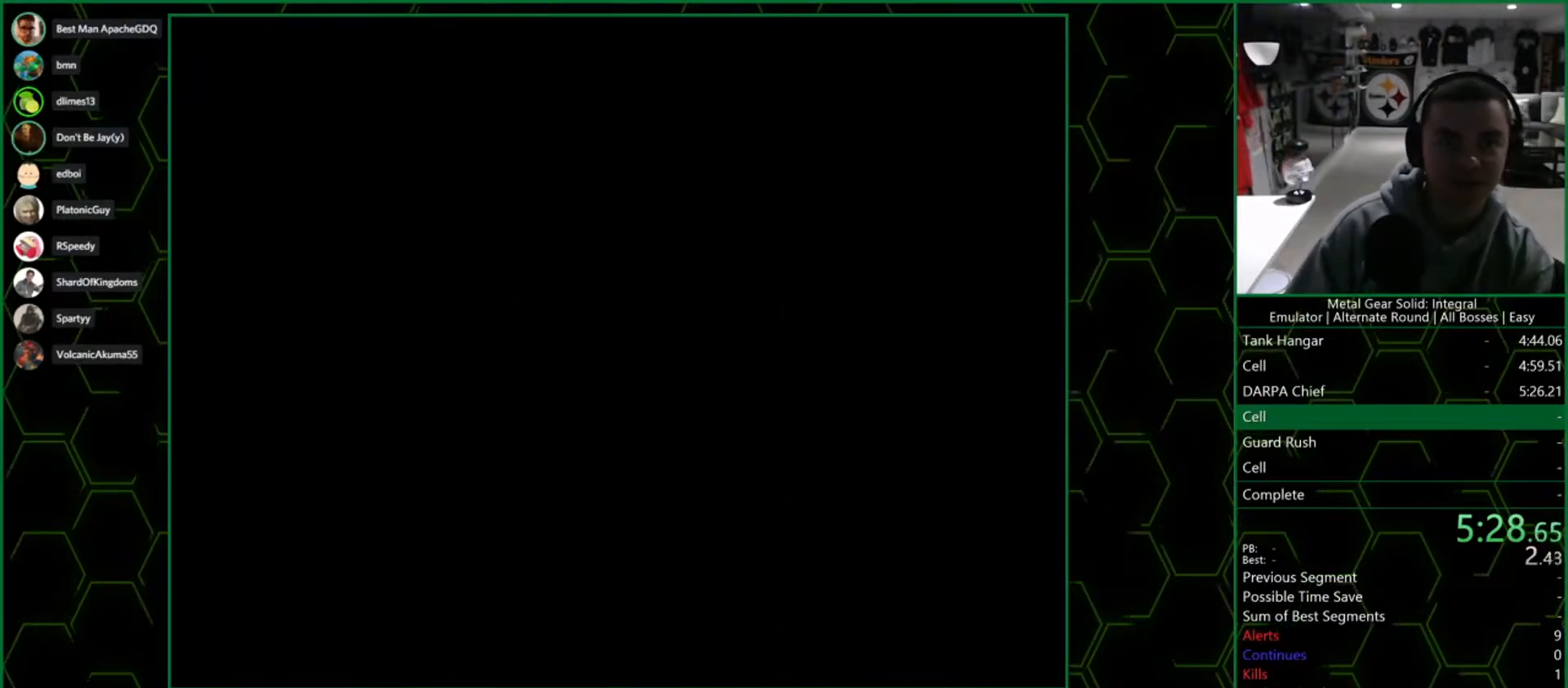
{"buttons": ["CROSS"], "left_stick": "center", "right_stick": "center", "events": []}
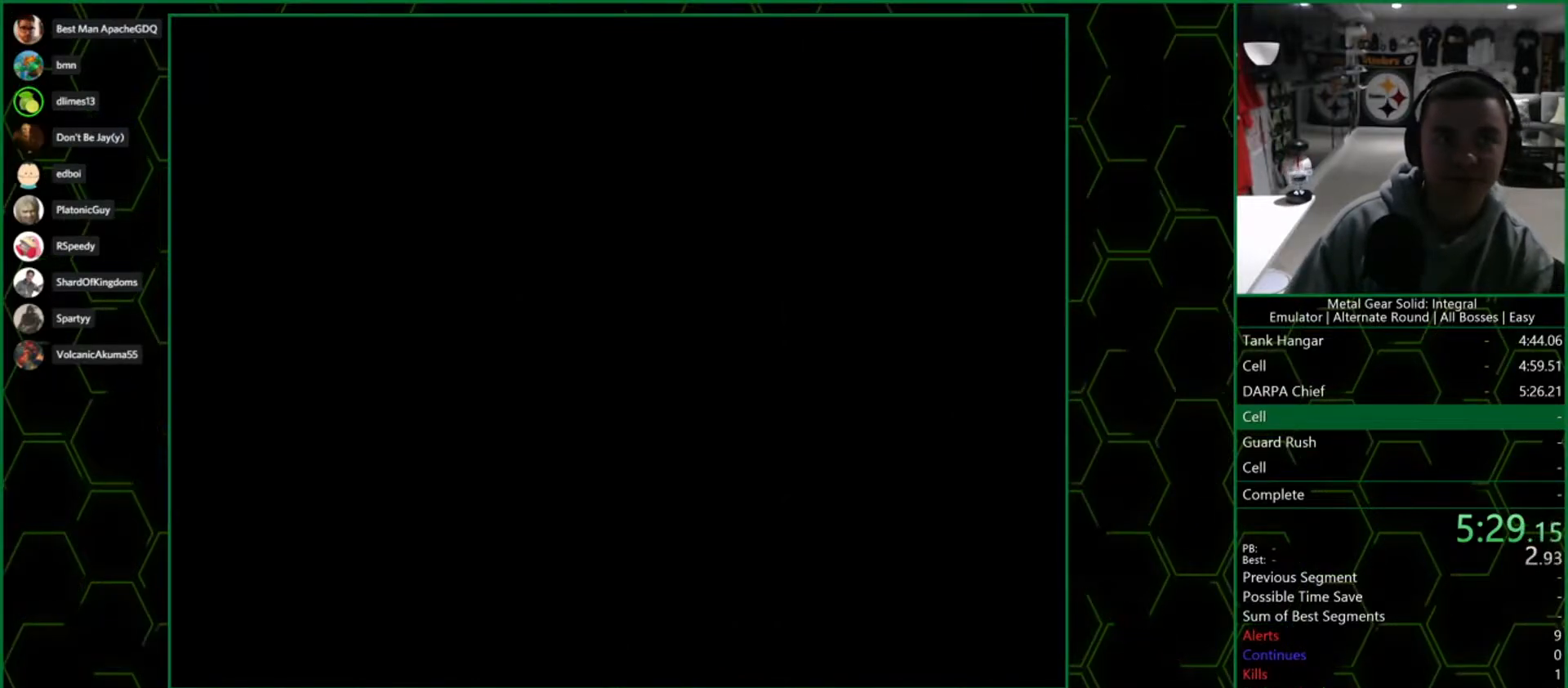
{"buttons": ["CROSS"], "left_stick": "center", "right_stick": "center", "events": []}
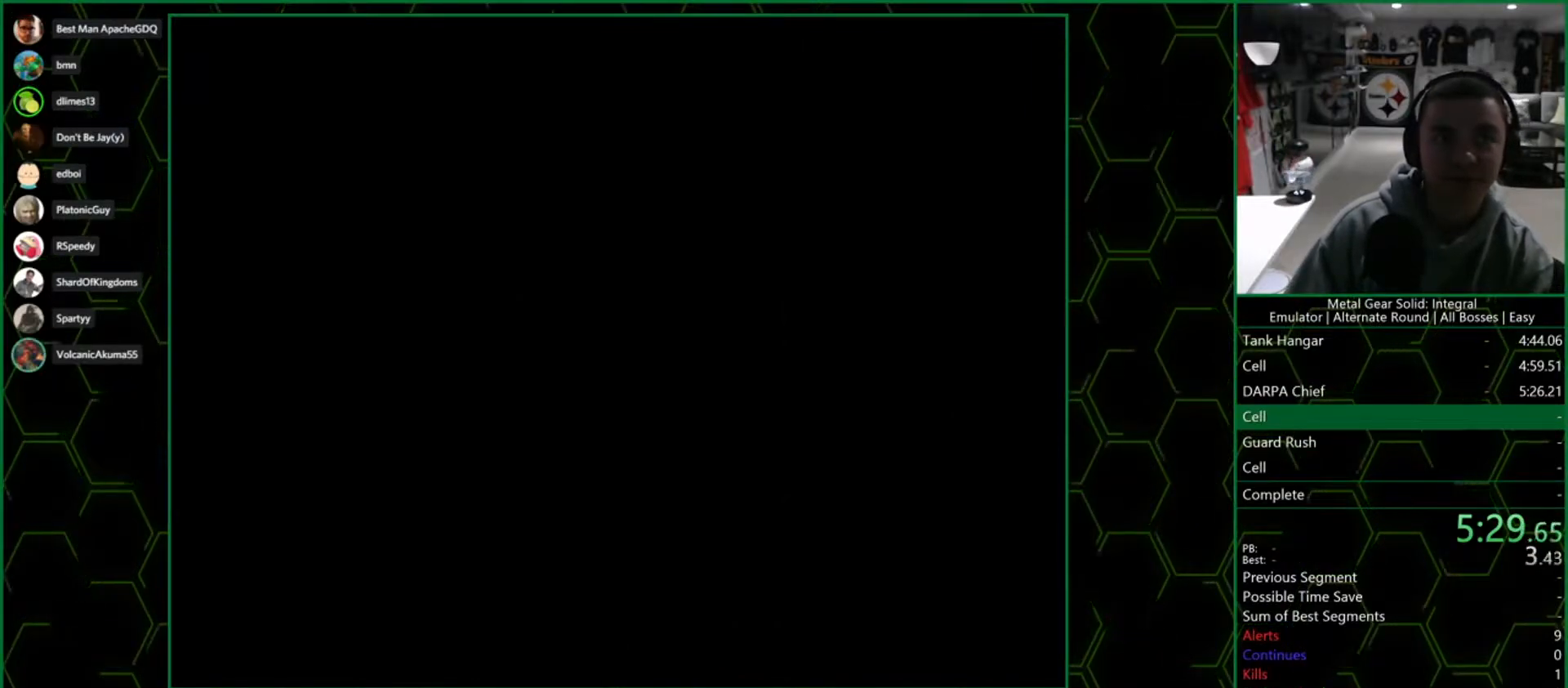
{"buttons": ["CROSS"], "left_stick": "center", "right_stick": "center", "events": []}